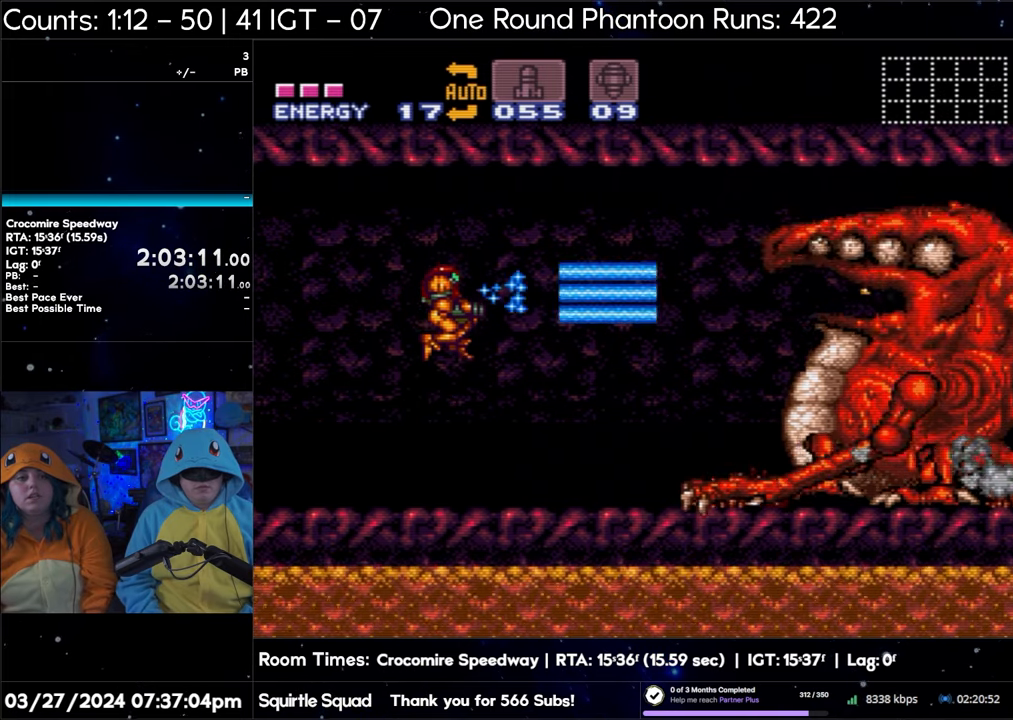
Gameplay with a controller (Nintendo layout); each line is a JSON object with the inputs held at the frame after it. "events" lists button and stick changes between this image and that frame as [ms after this image, input, new state], when the widget could be followed in between. Not read: L3 R3.
{"buttons": ["Y"], "events": []}
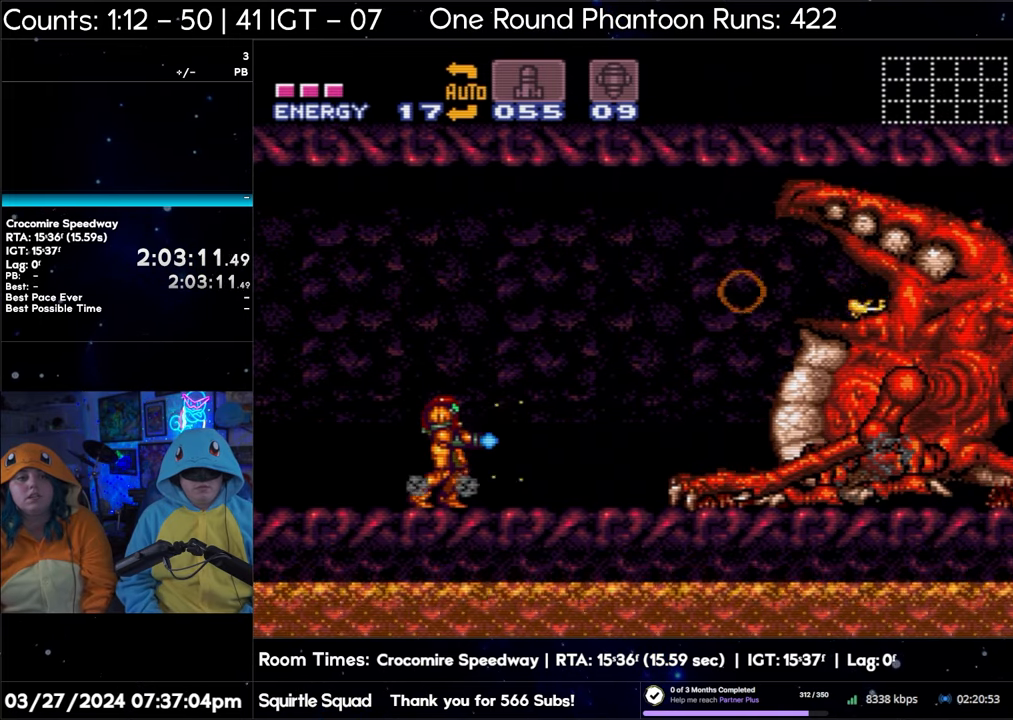
{"buttons": ["Y"], "events": []}
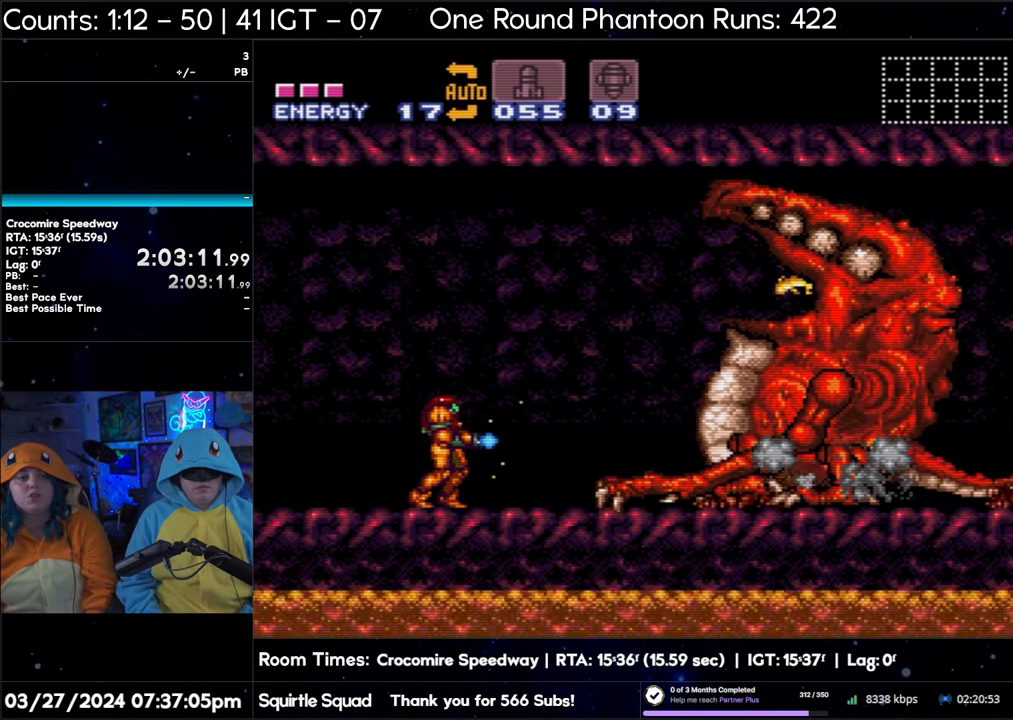
{"buttons": ["Y"], "events": [[150, "DPAD_RIGHT", "down"], [233, "DPAD_RIGHT", "up"]]}
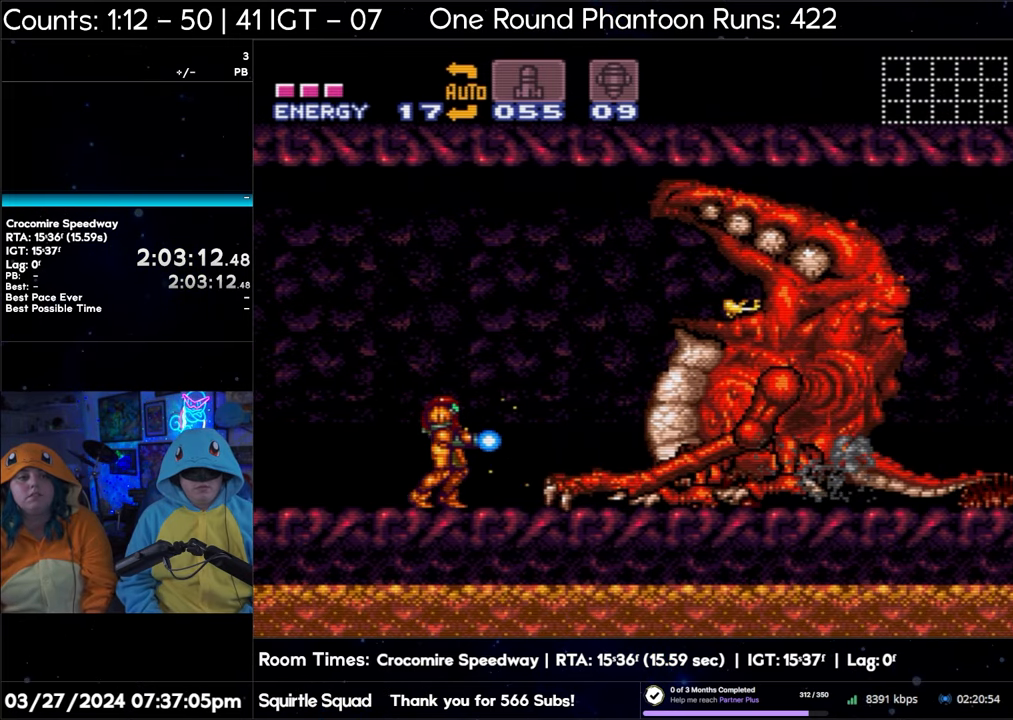
{"buttons": ["Y"], "events": [[183, "B", "down"], [417, "B", "up"], [417, "Y", "up"], [483, "Y", "down"]]}
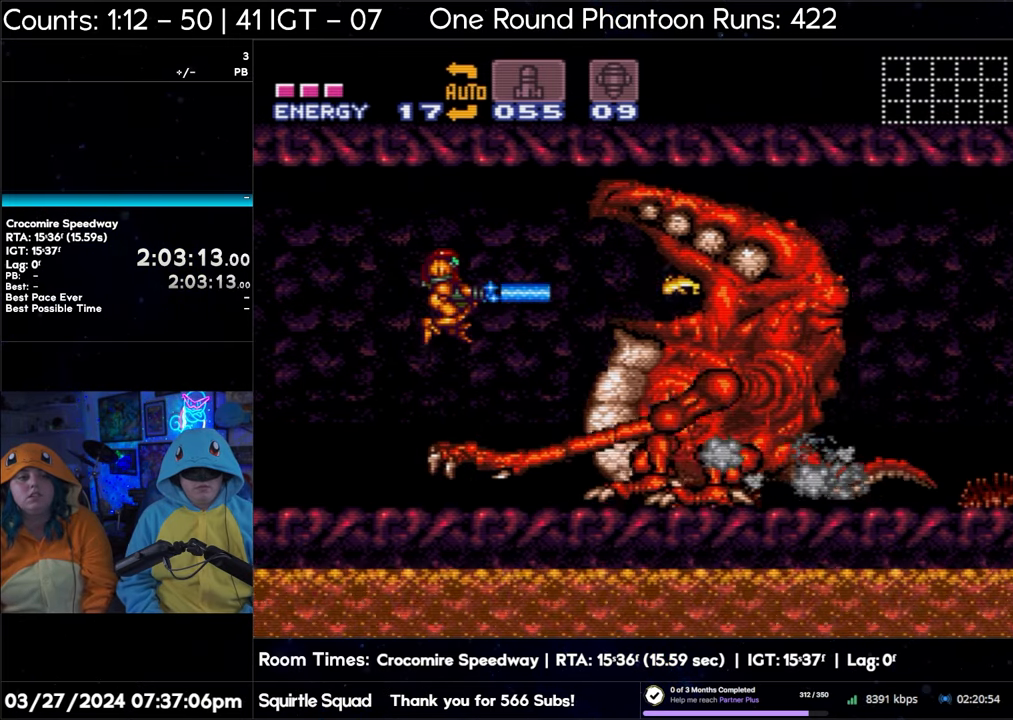
{"buttons": ["Y"], "events": []}
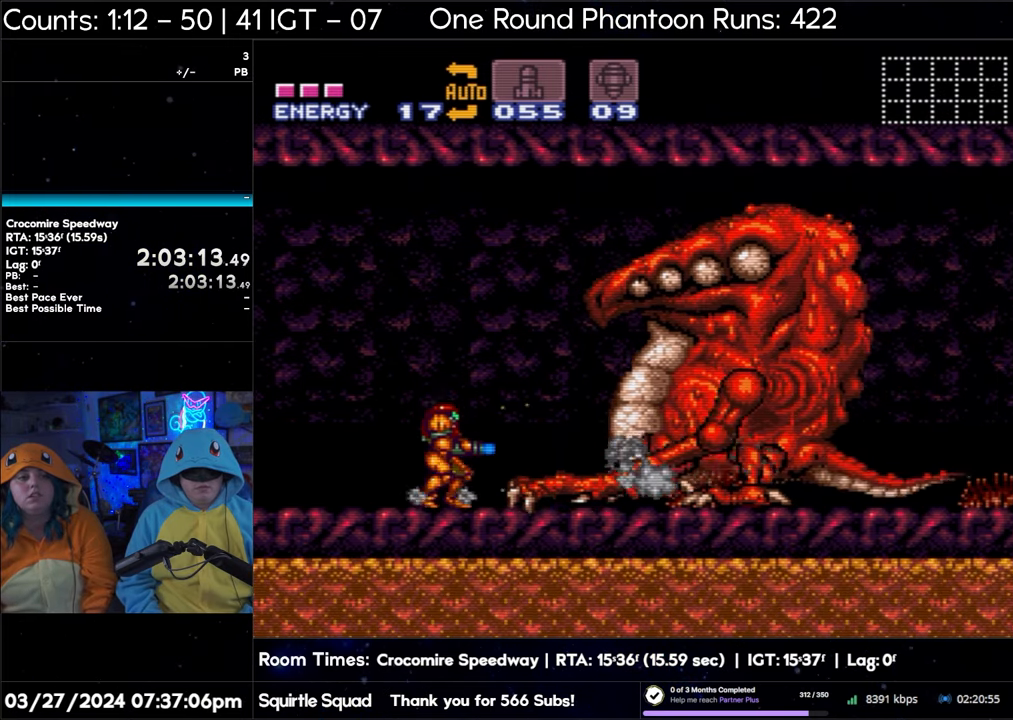
{"buttons": ["Y"], "events": [[367, "DPAD_RIGHT", "down"], [450, "DPAD_RIGHT", "up"]]}
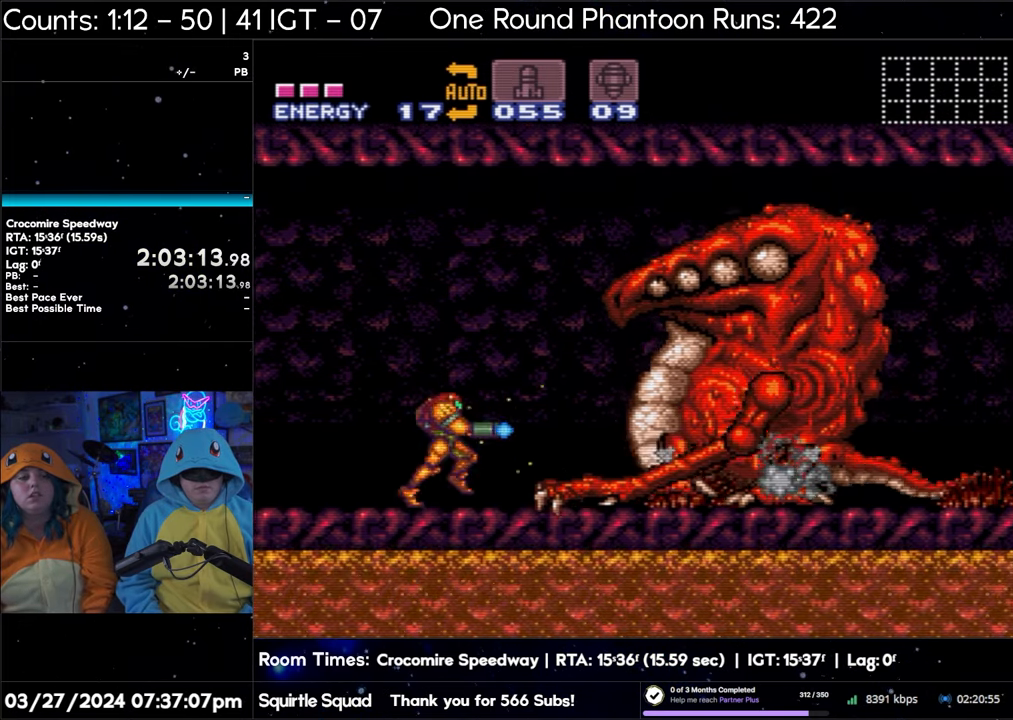
{"buttons": ["Y"], "events": []}
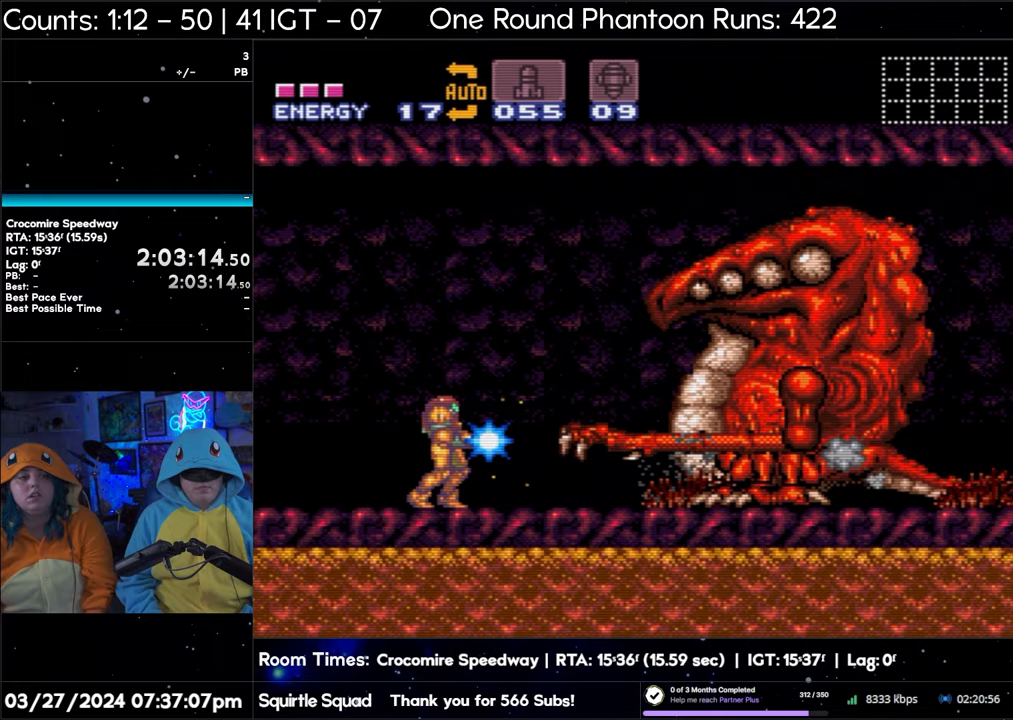
{"buttons": ["Y"], "events": []}
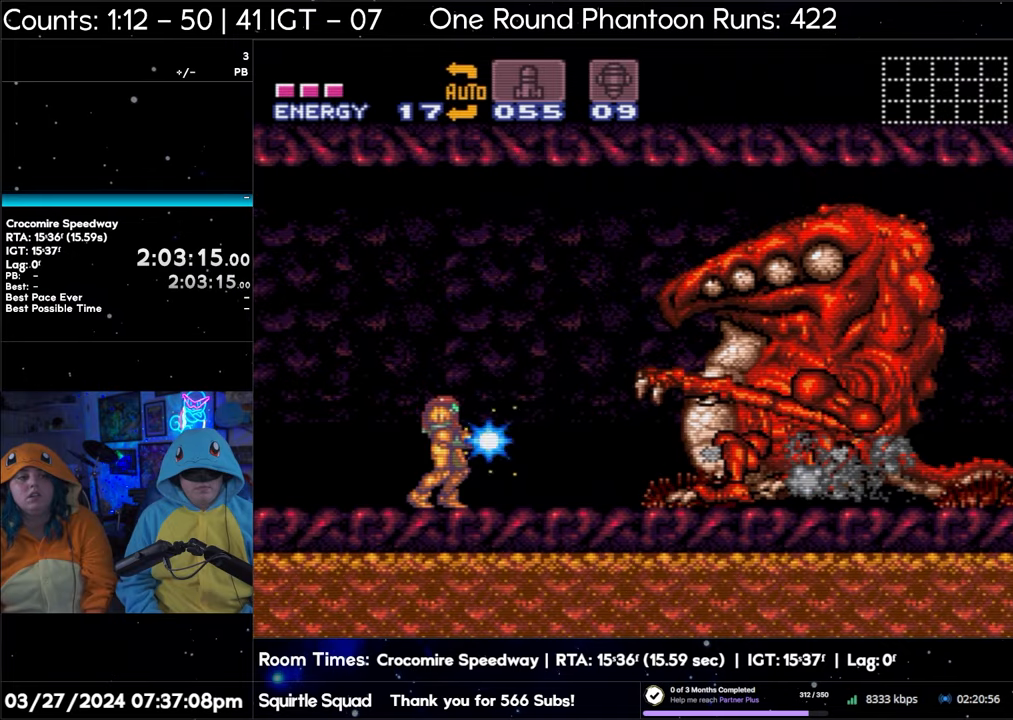
{"buttons": ["Y"], "events": []}
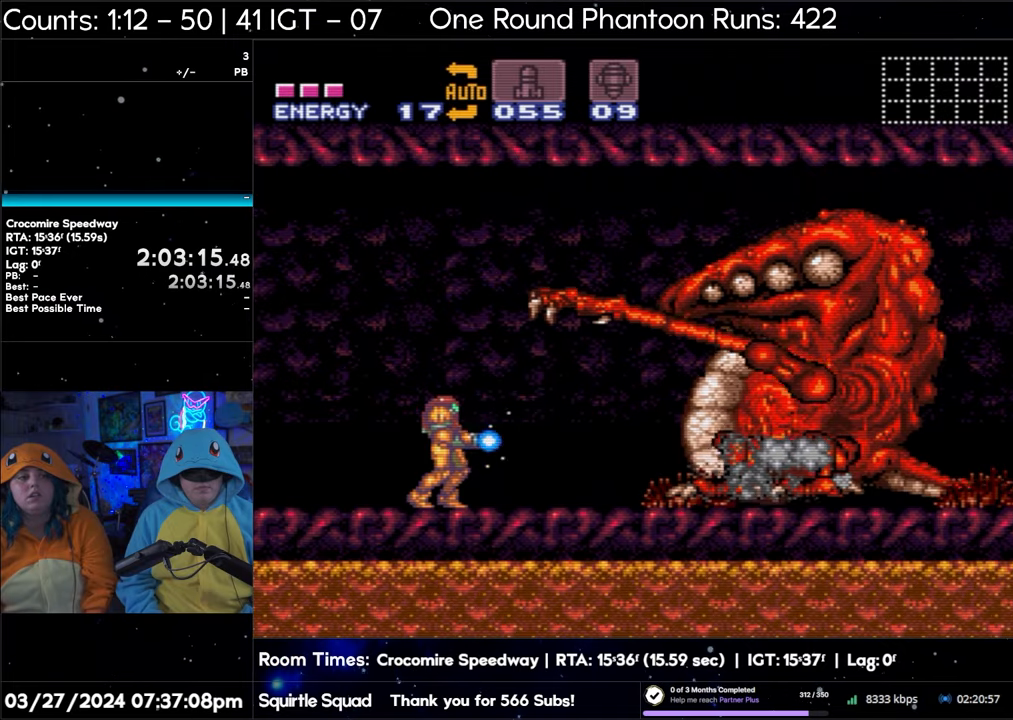
{"buttons": ["B", "Y"], "events": [[317, "B", "down"]]}
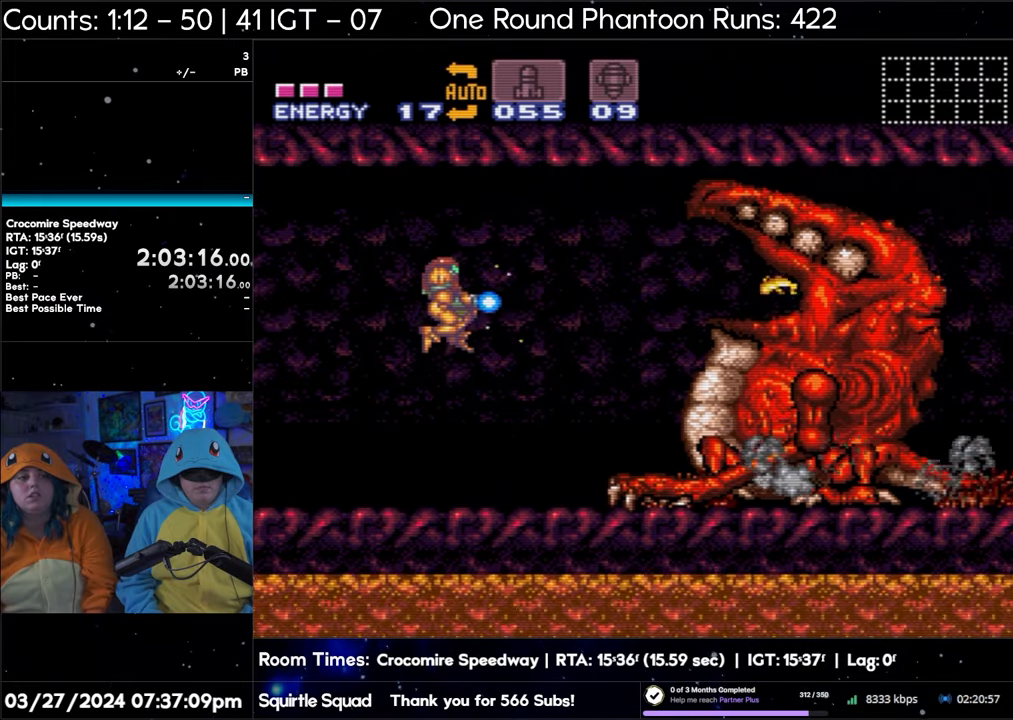
{"buttons": ["Y"], "events": [[100, "B", "up"], [133, "Y", "up"], [167, "Y", "down"]]}
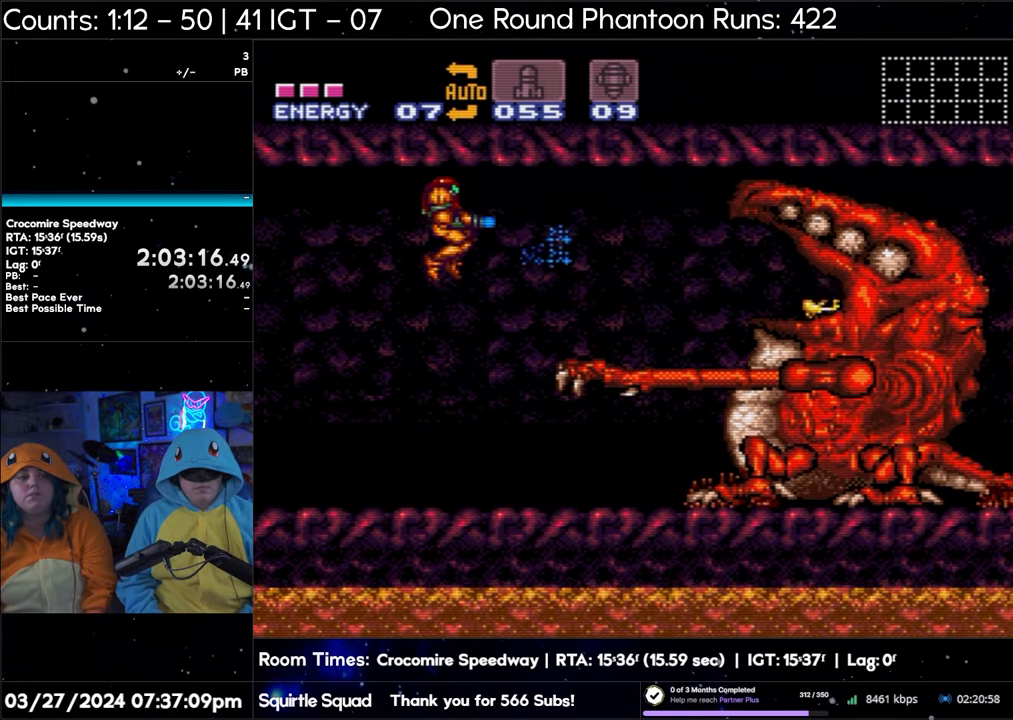
{"buttons": ["Y"], "events": []}
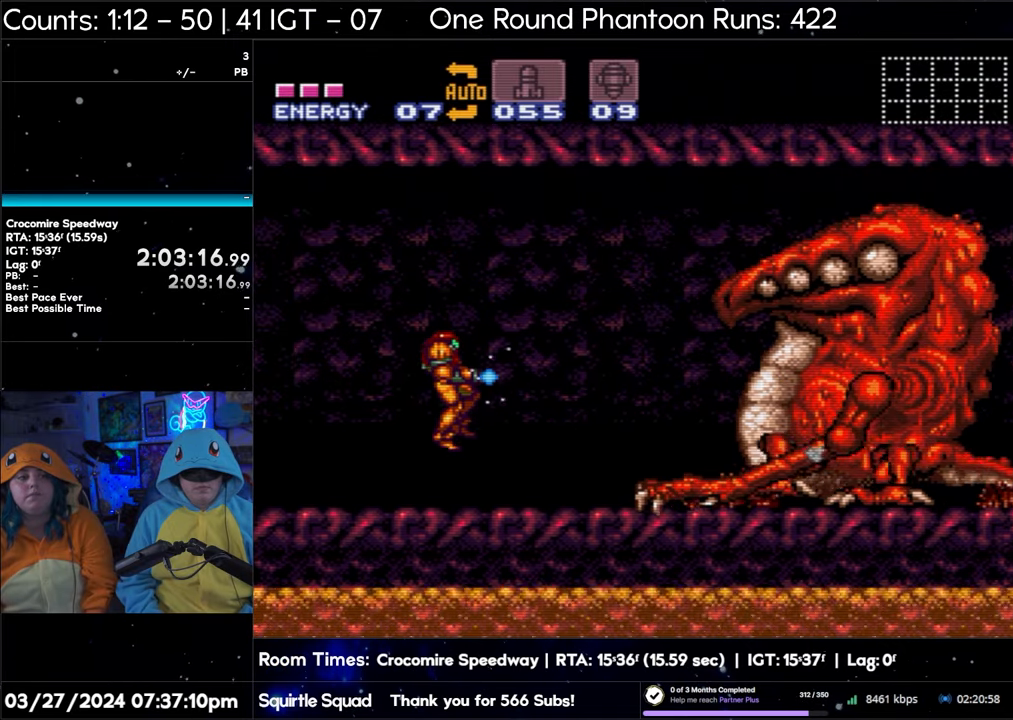
{"buttons": ["Y"], "events": []}
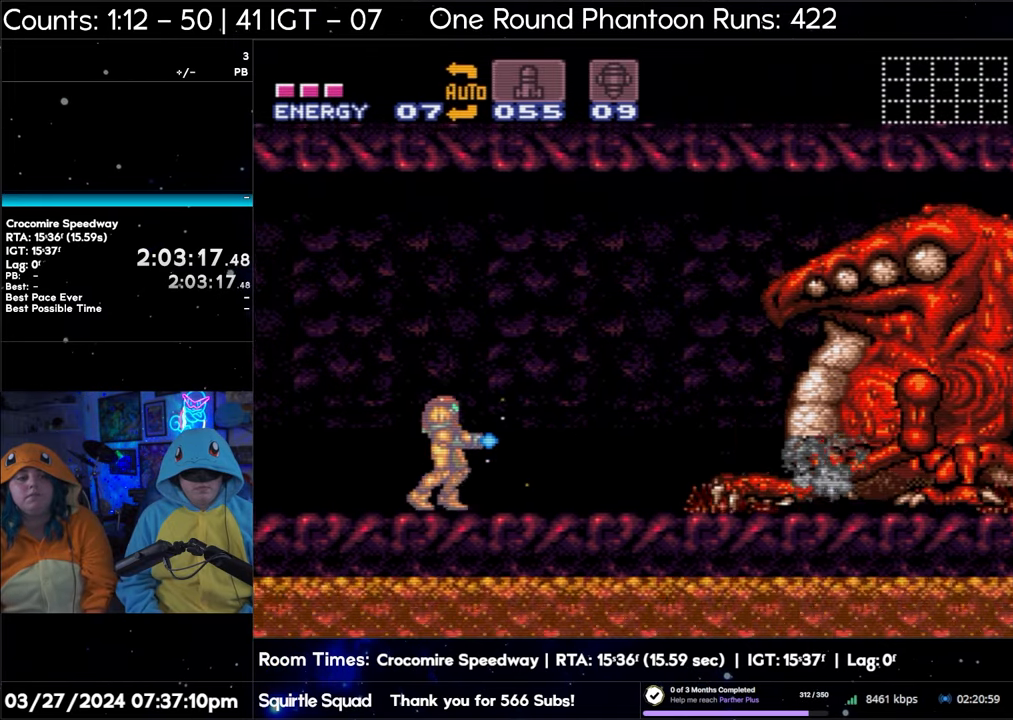
{"buttons": ["Y"], "events": []}
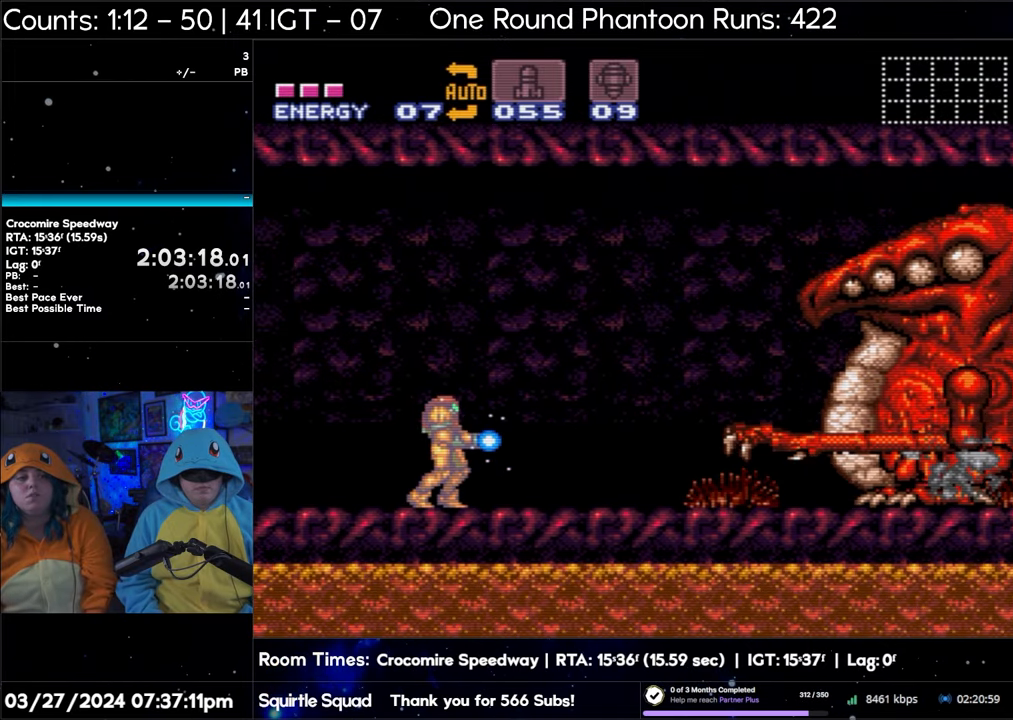
{"buttons": ["Y"], "events": [[67, "DPAD_RIGHT", "down"], [150, "DPAD_RIGHT", "up"]]}
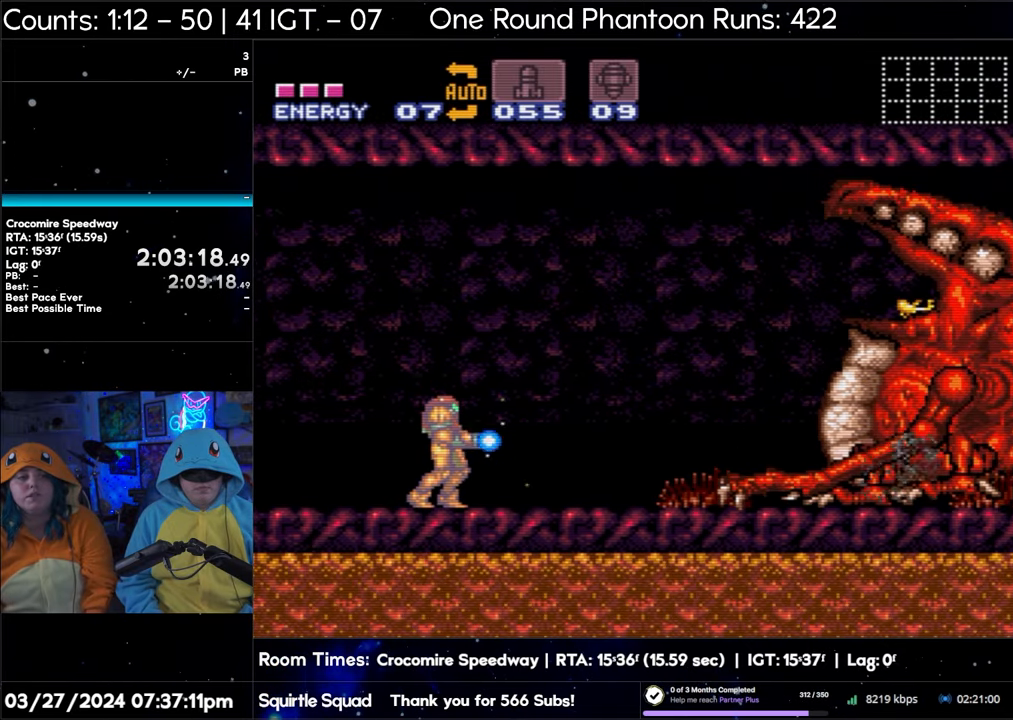
{"buttons": ["Y"], "events": [[183, "B", "down"], [383, "B", "up"], [417, "Y", "up"], [450, "Y", "down"]]}
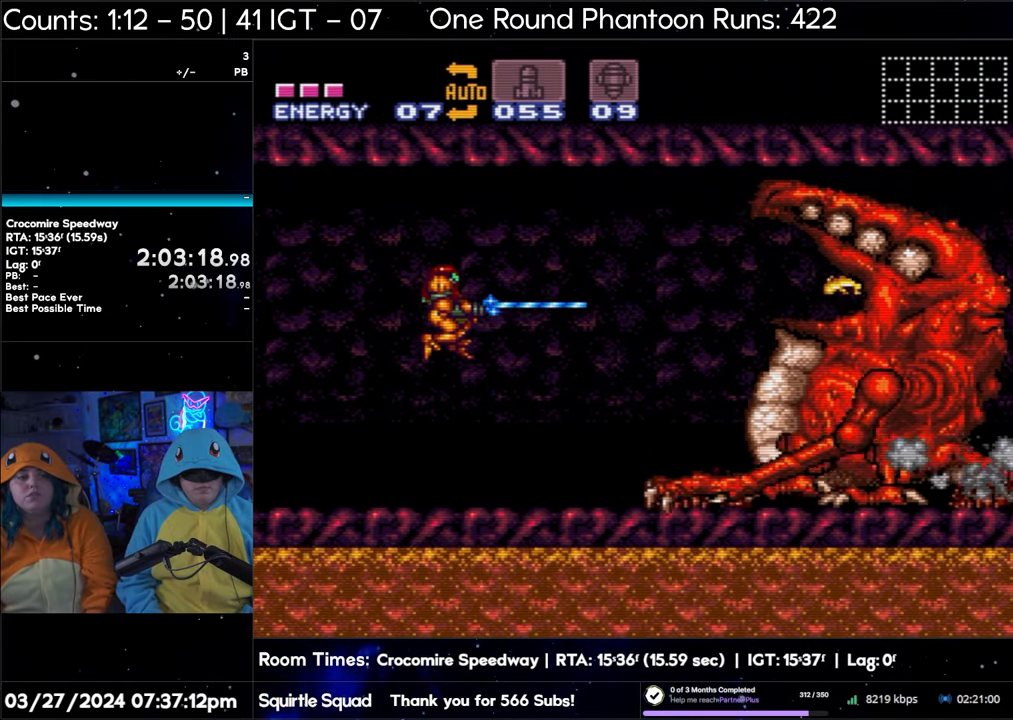
{"buttons": ["Y"], "events": []}
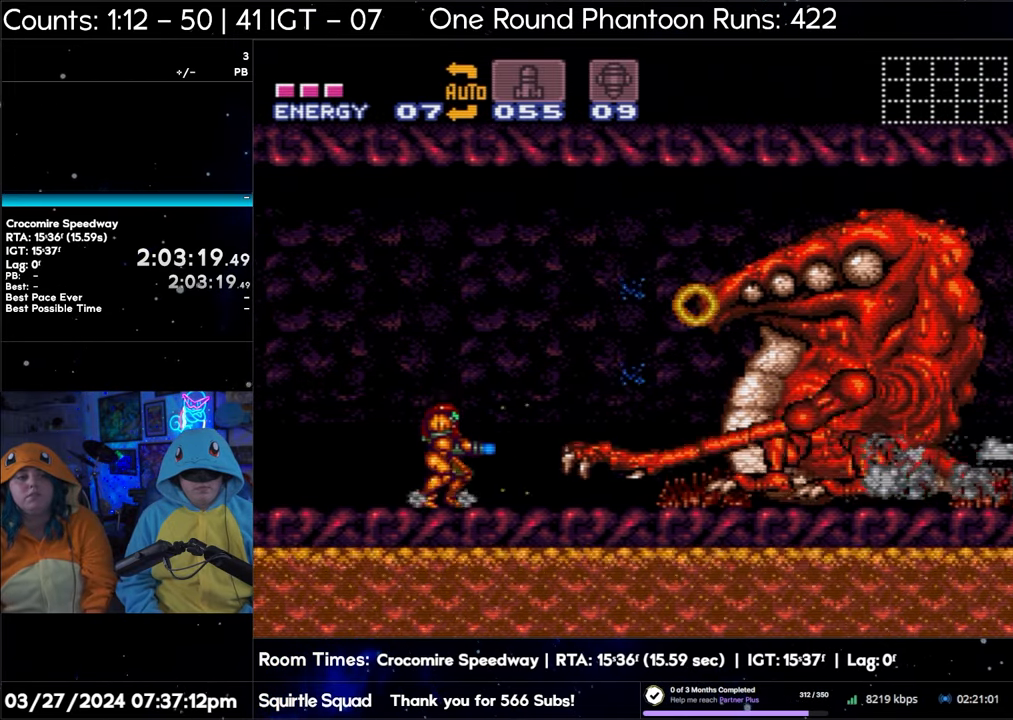
{"buttons": ["Y", "DPAD_RIGHT"], "events": [[467, "DPAD_RIGHT", "down"]]}
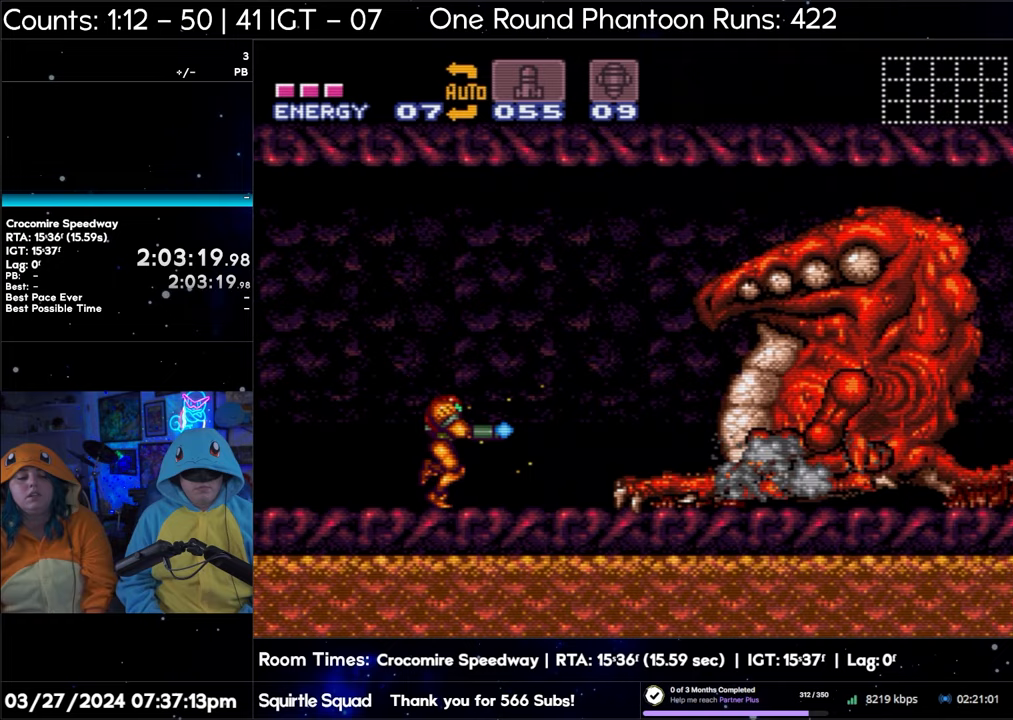
{"buttons": ["Y"], "events": [[17, "DPAD_RIGHT", "up"], [117, "DPAD_RIGHT", "down"], [233, "DPAD_RIGHT", "up"]]}
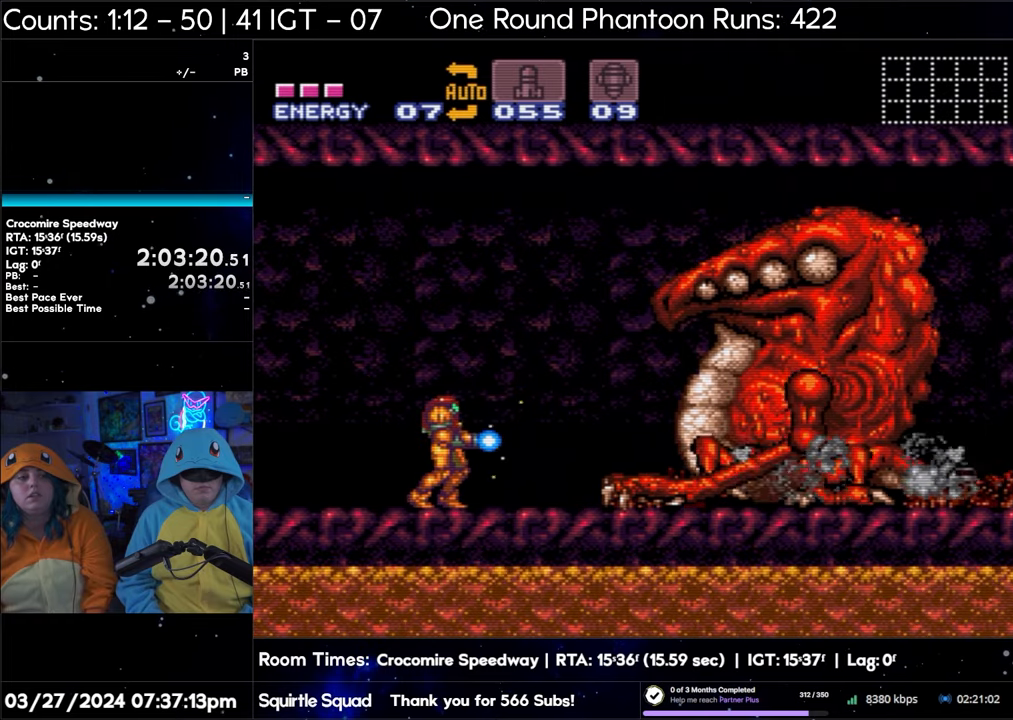
{"buttons": ["B", "Y"], "events": [[450, "B", "down"]]}
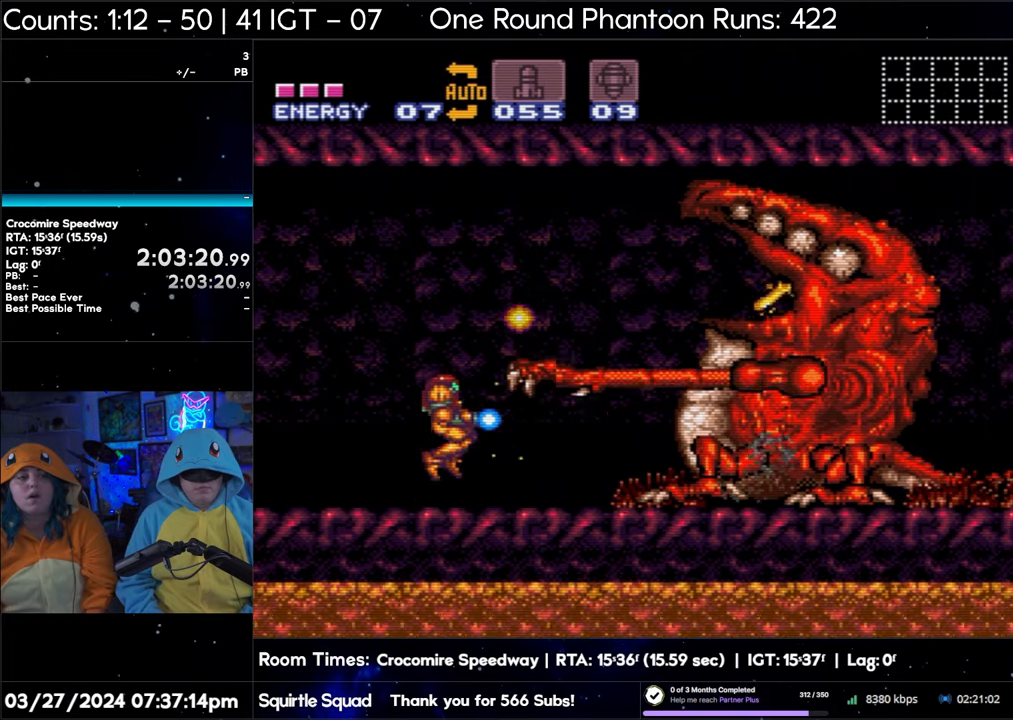
{"buttons": ["Y"], "events": [[133, "B", "up"], [150, "Y", "up"], [217, "Y", "down"]]}
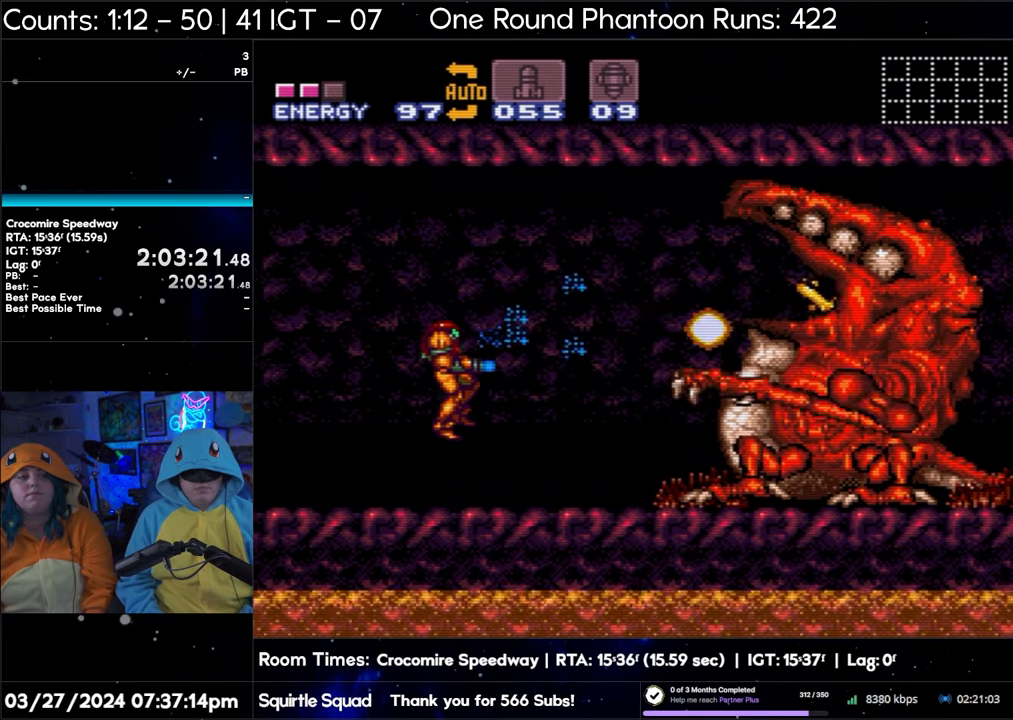
{"buttons": ["Y"], "events": []}
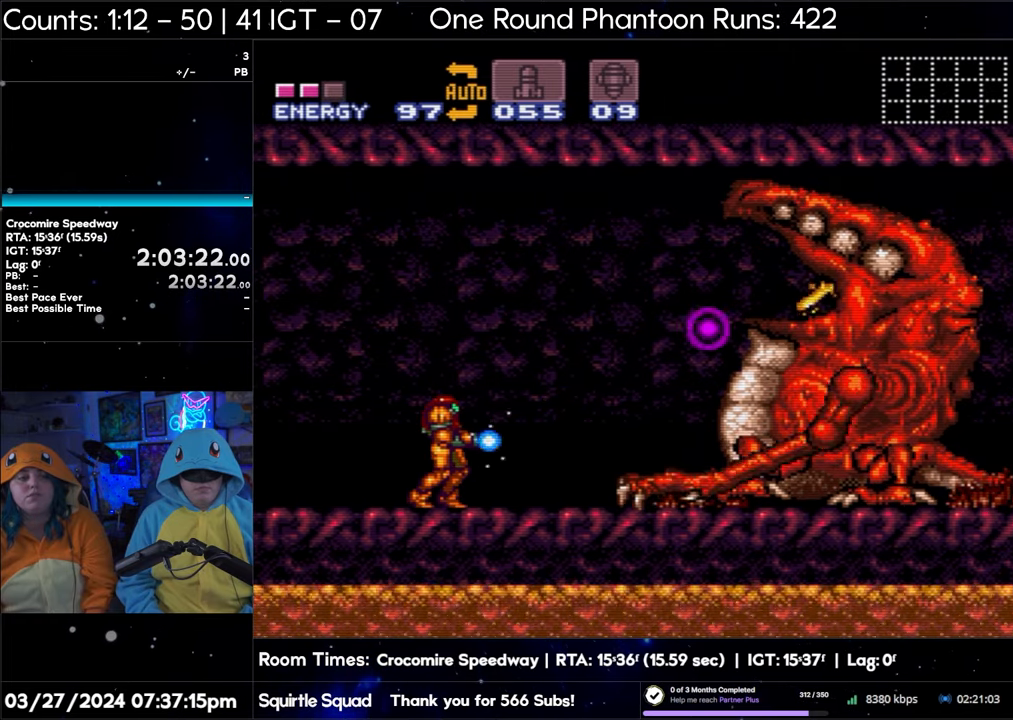
{"buttons": ["B", "Y"], "events": [[350, "B", "down"]]}
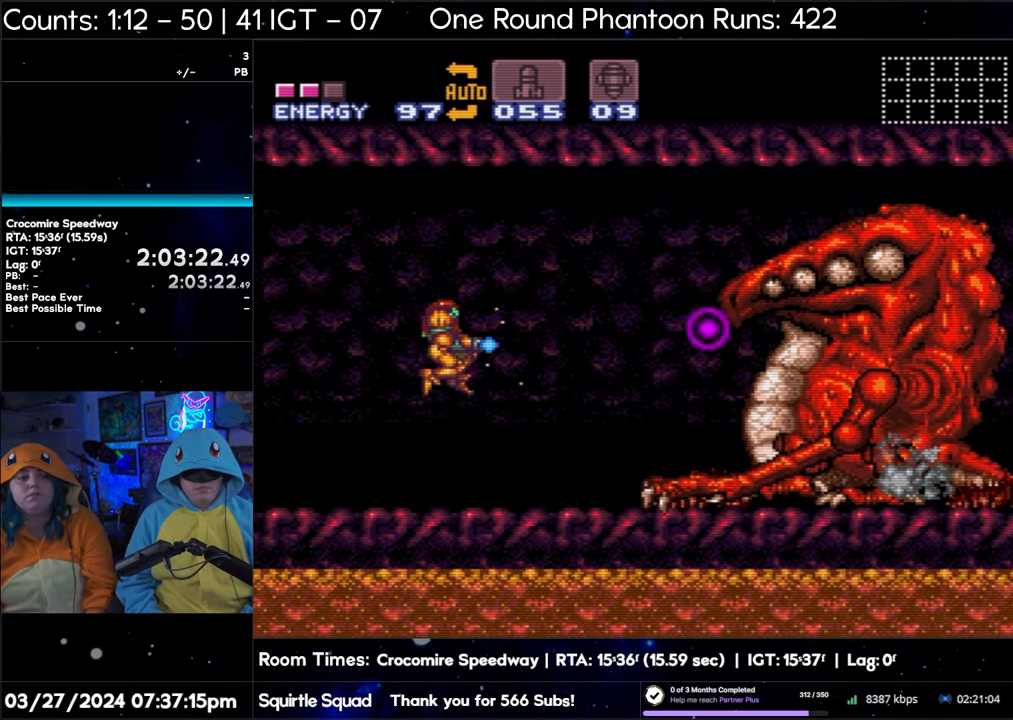
{"buttons": ["Y"], "events": [[67, "B", "up"], [83, "Y", "up"], [133, "Y", "down"]]}
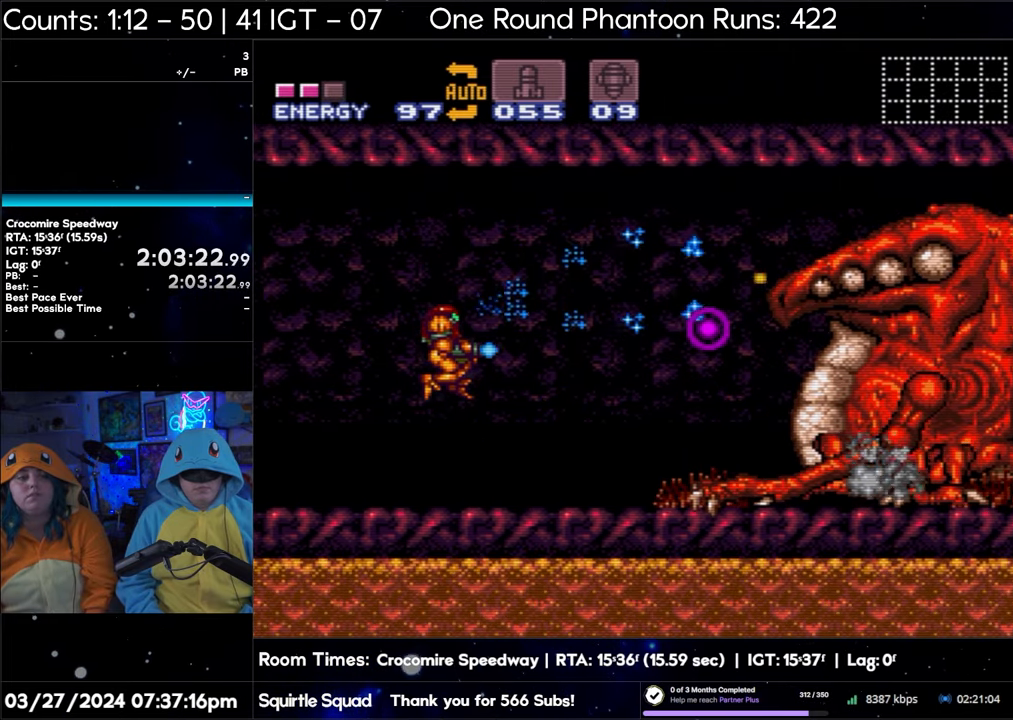
{"buttons": ["Y"], "events": []}
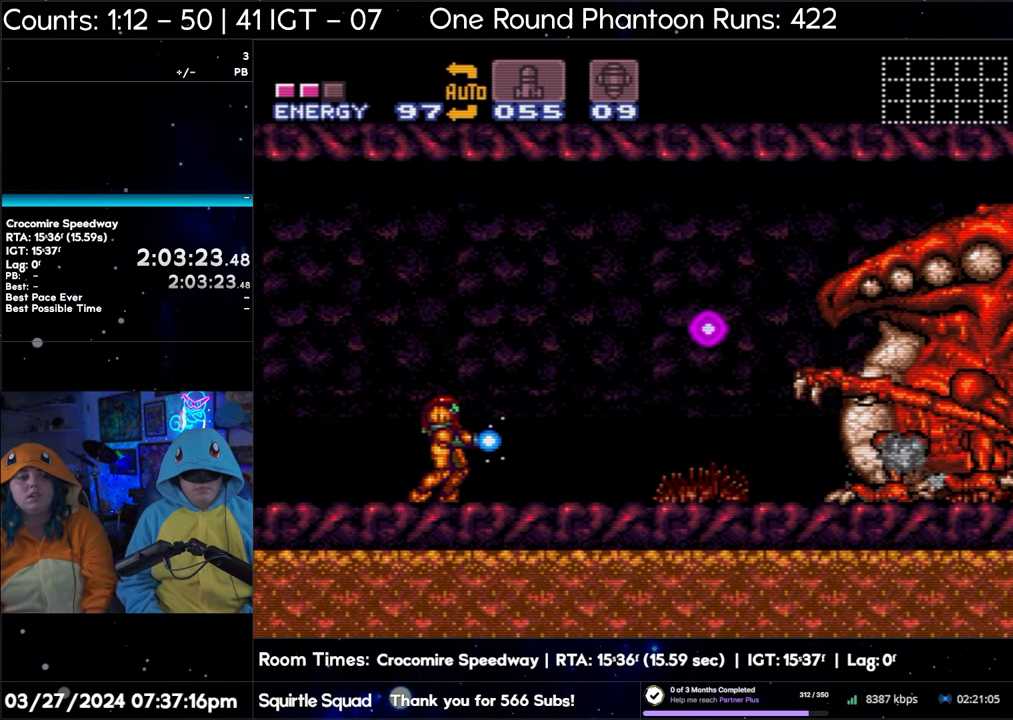
{"buttons": ["Y"], "events": []}
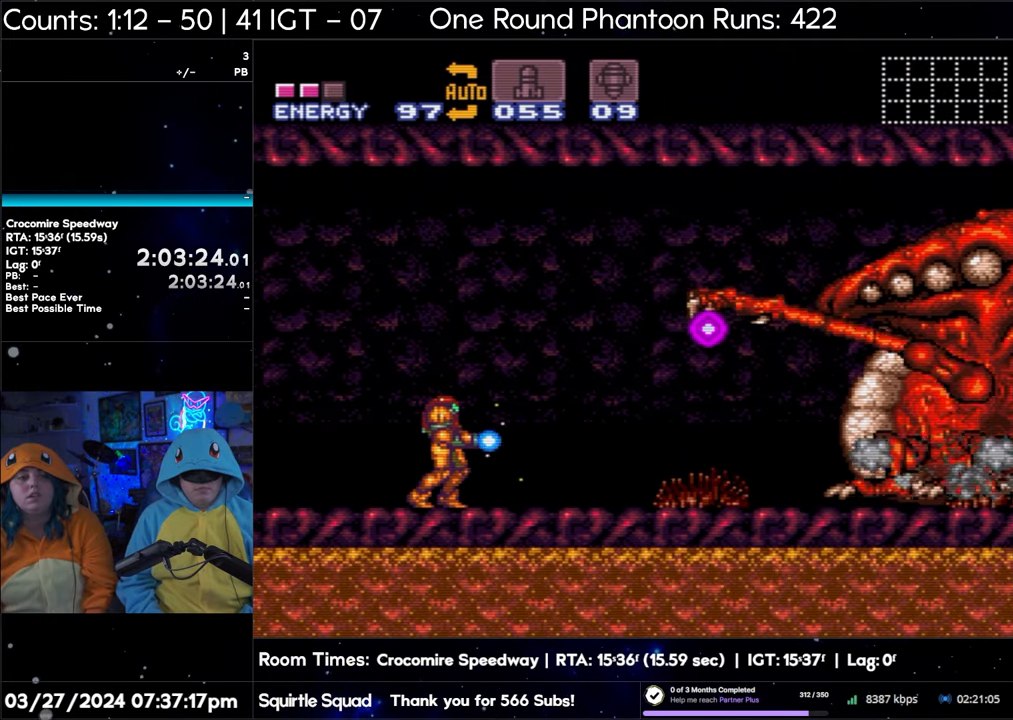
{"buttons": ["Y"], "events": []}
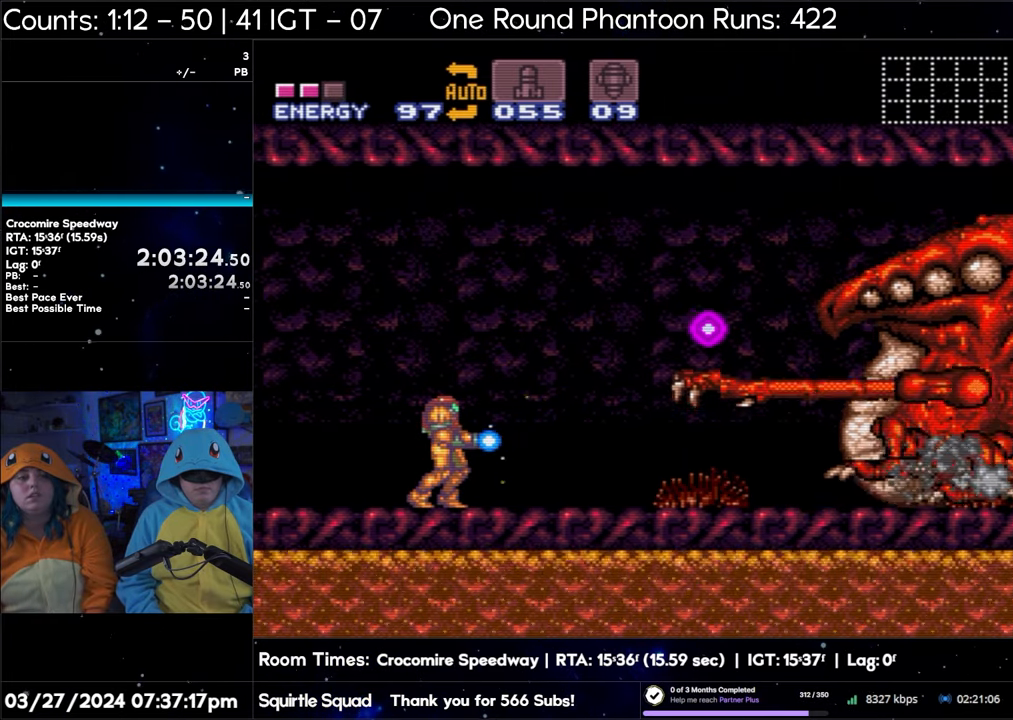
{"buttons": ["Y"], "events": []}